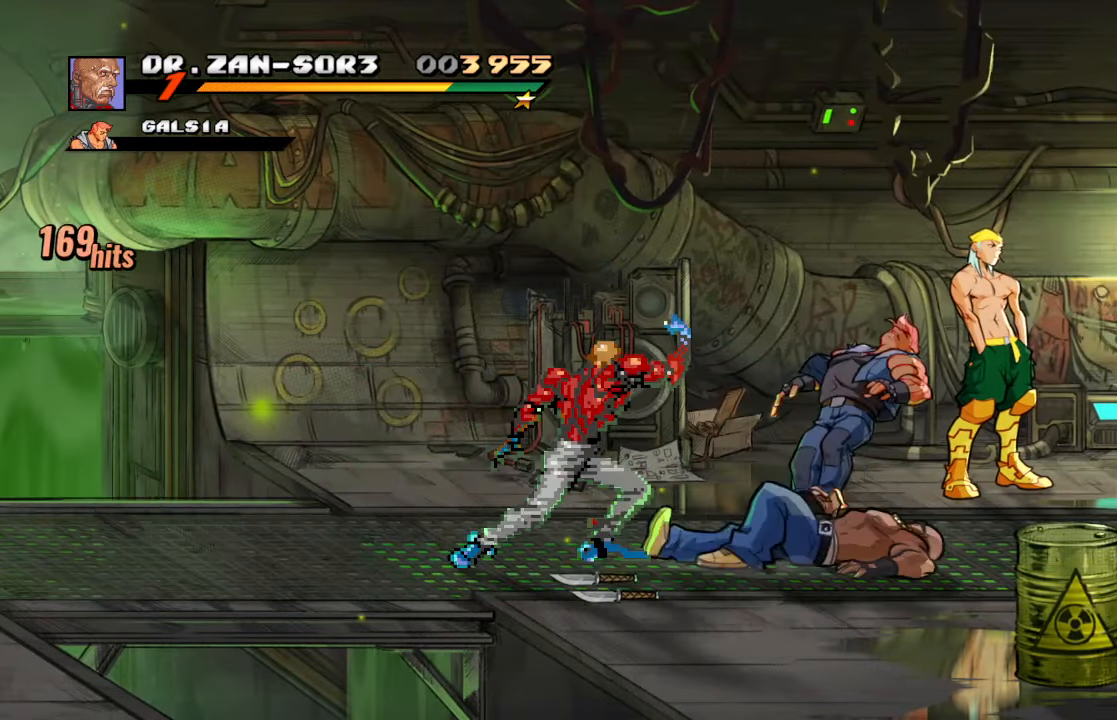
Gameplay with a controller (PlayStation layout); each line is a JSON object with the inputs held at the frame after it. "events" lists button and stick changes between this image and that frame as [ms after this image, input, new state], when the widget could be followed in between. Not read: L3 R3.
{"buttons": ["CIRCLE", "DPAD_RIGHT"], "left_stick": "center", "right_stick": "center", "events": [[134, "DPAD_RIGHT", "down"], [167, "DPAD_DOWN", "down"], [300, "CIRCLE", "down"], [300, "DPAD_DOWN", "up"], [400, "CIRCLE", "up"], [450, "CIRCLE", "down"]]}
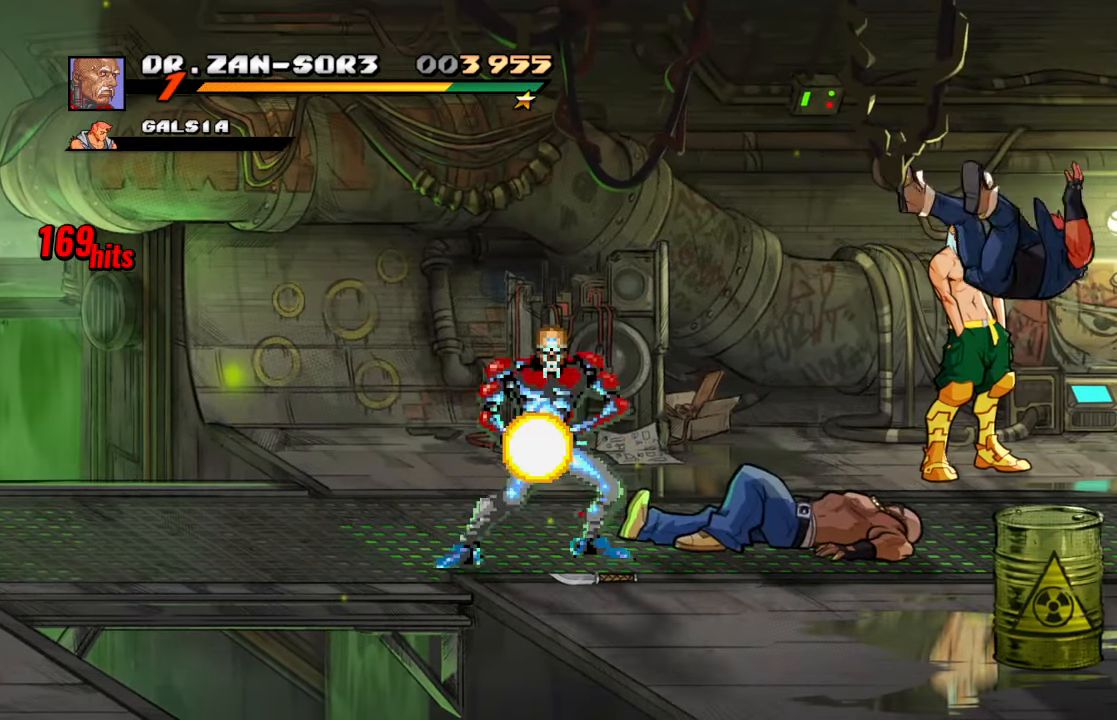
{"buttons": [], "left_stick": "center", "right_stick": "center", "events": [[117, "CIRCLE", "up"], [167, "DPAD_RIGHT", "up"]]}
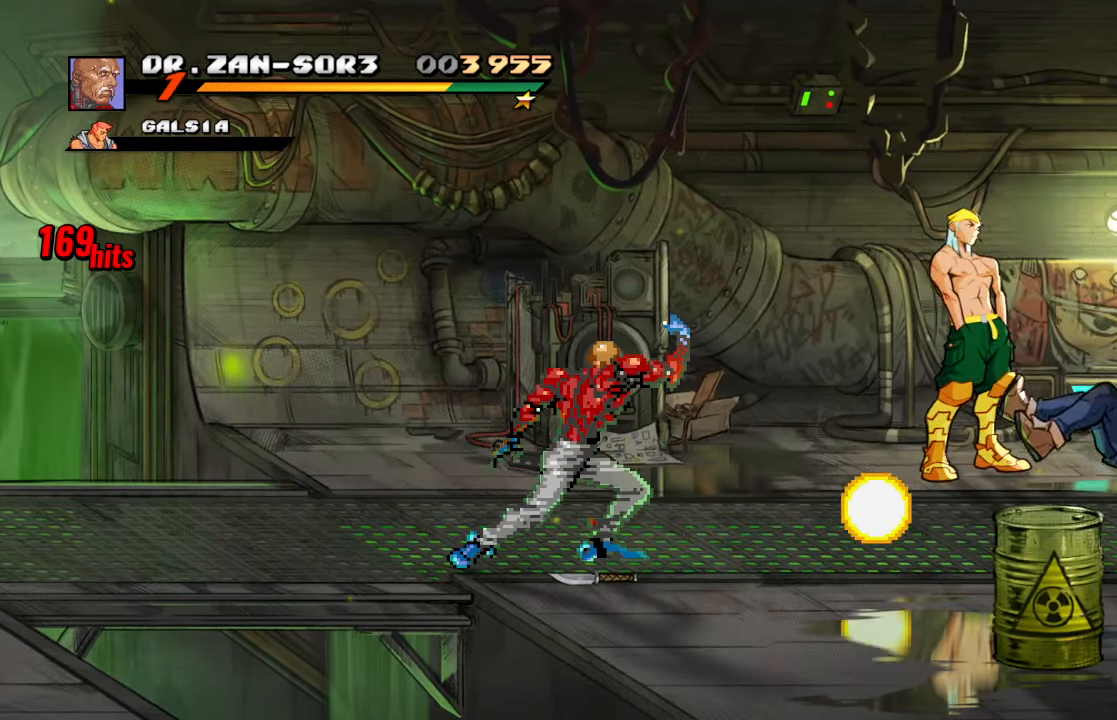
{"buttons": ["DPAD_UP", "DPAD_RIGHT"], "left_stick": "center", "right_stick": "center", "events": [[117, "DPAD_RIGHT", "down"], [183, "DPAD_DOWN", "down"], [300, "DPAD_DOWN", "up"], [300, "DPAD_RIGHT", "up"], [350, "CIRCLE", "down"], [483, "CIRCLE", "up"], [500, "DPAD_RIGHT", "down"], [500, "DPAD_UP", "down"]]}
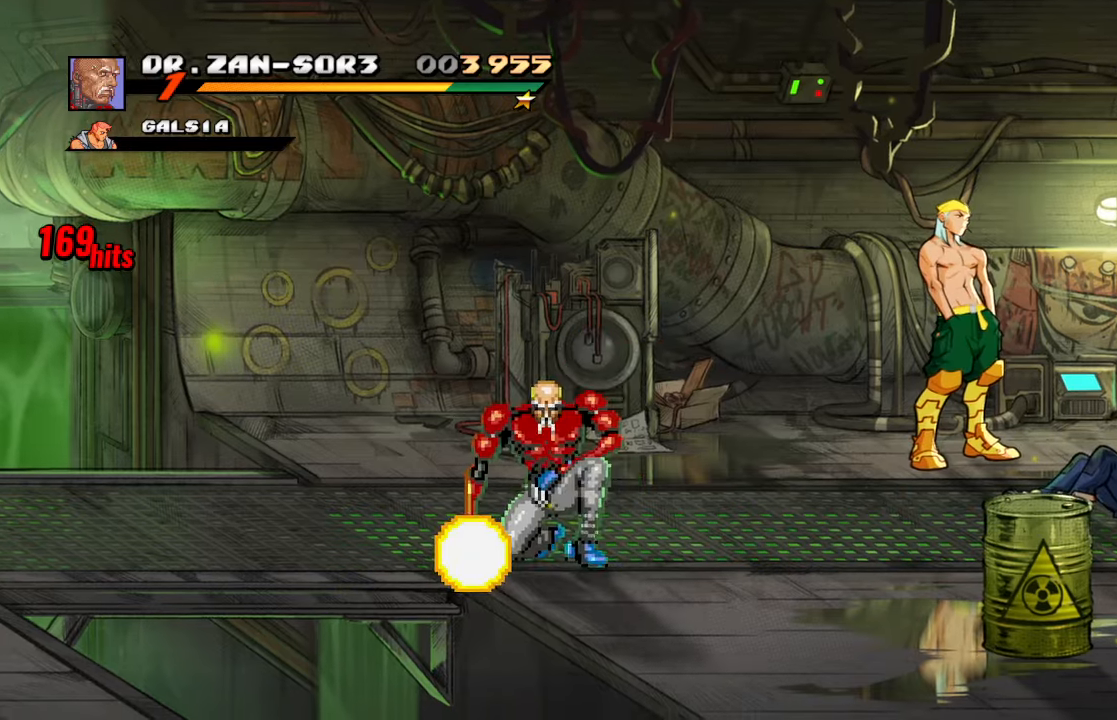
{"buttons": ["DPAD_UP", "DPAD_RIGHT"], "left_stick": "center", "right_stick": "center", "events": []}
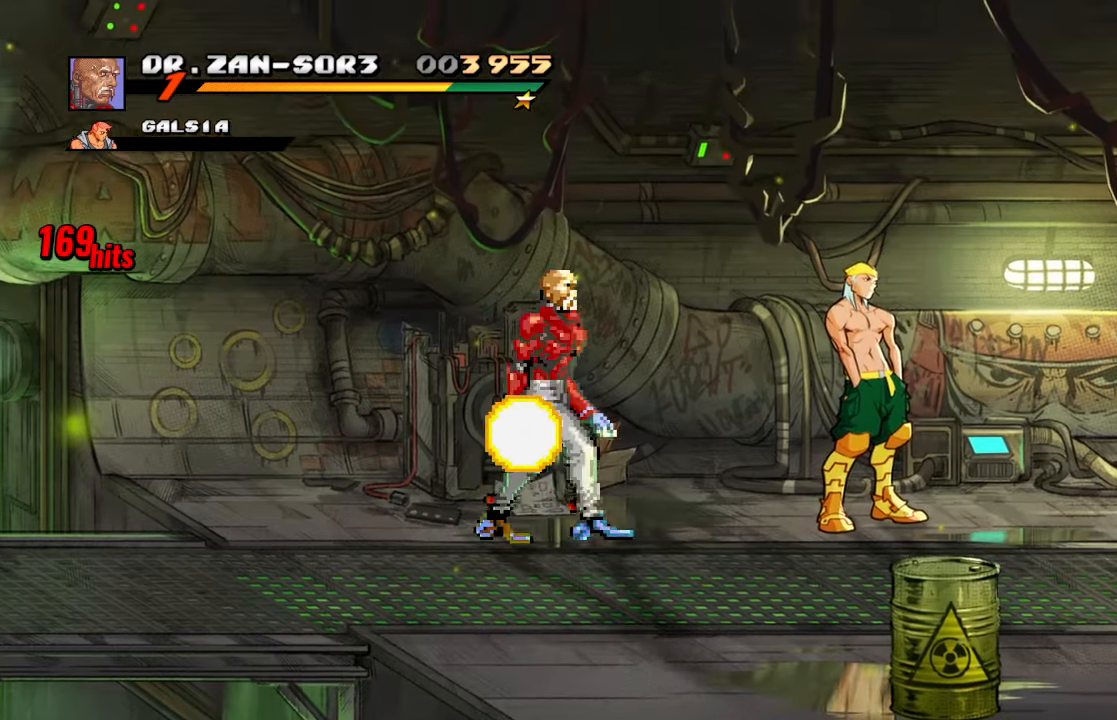
{"buttons": ["SQUARE", "DPAD_RIGHT"], "left_stick": "center", "right_stick": "center", "events": [[133, "DPAD_UP", "up"], [383, "DPAD_UP", "down"], [416, "SQUARE", "down"], [433, "DPAD_UP", "up"]]}
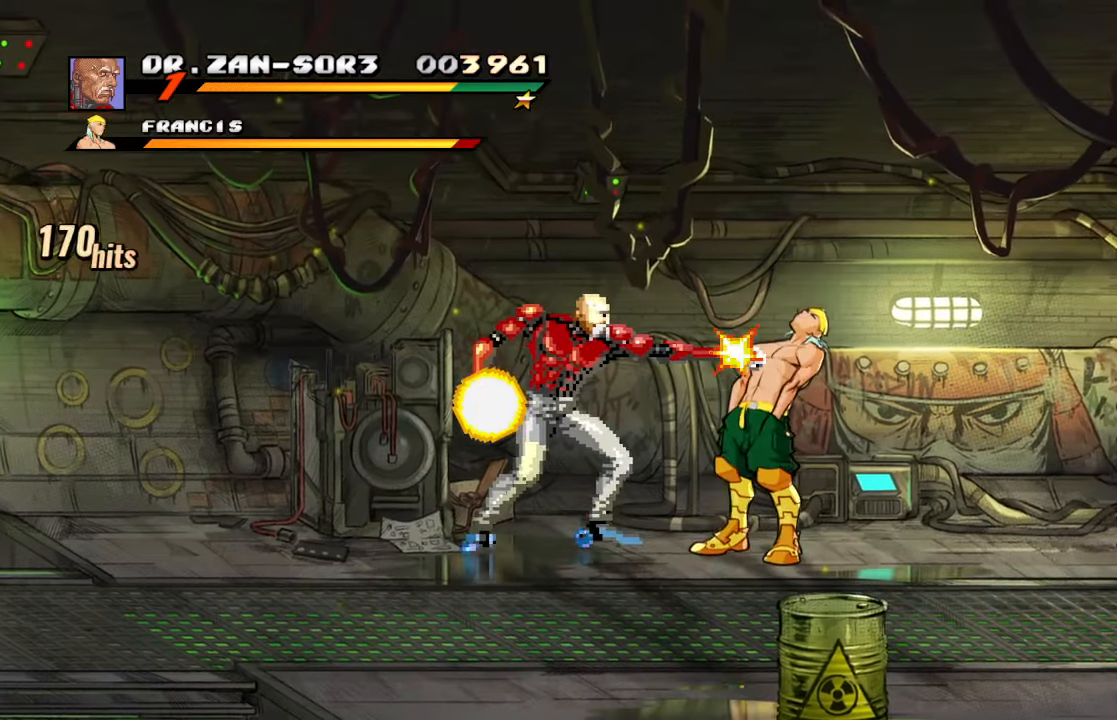
{"buttons": [], "left_stick": "center", "right_stick": "center", "events": [[66, "DPAD_RIGHT", "up"], [66, "SQUARE", "up"], [116, "SQUARE", "down"], [266, "SQUARE", "up"]]}
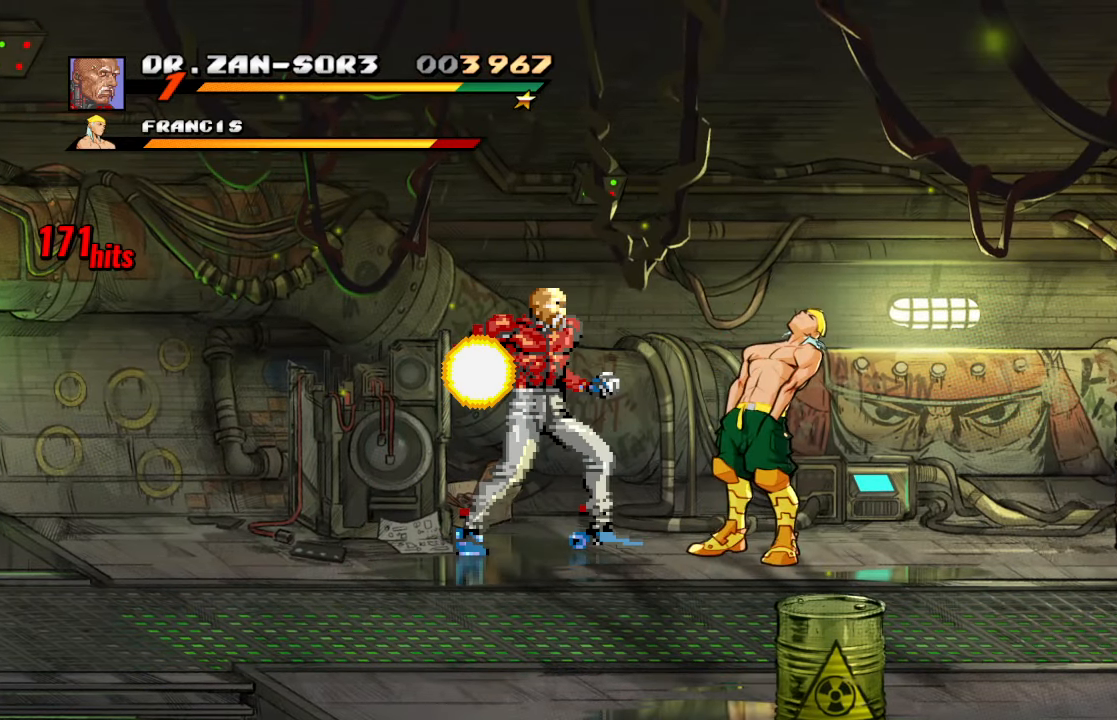
{"buttons": ["SQUARE"], "left_stick": "center", "right_stick": "center", "events": [[283, "SQUARE", "down"], [383, "SQUARE", "up"], [450, "SQUARE", "down"]]}
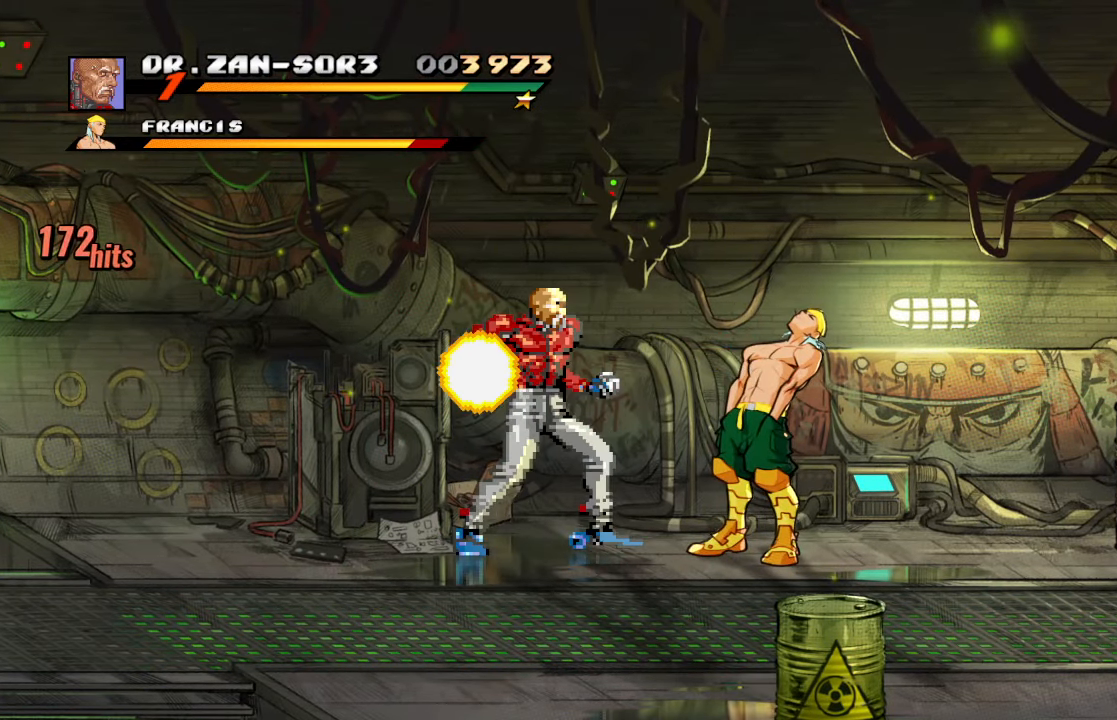
{"buttons": ["DPAD_UP"], "left_stick": "center", "right_stick": "center", "events": [[133, "SQUARE", "up"], [466, "DPAD_UP", "down"]]}
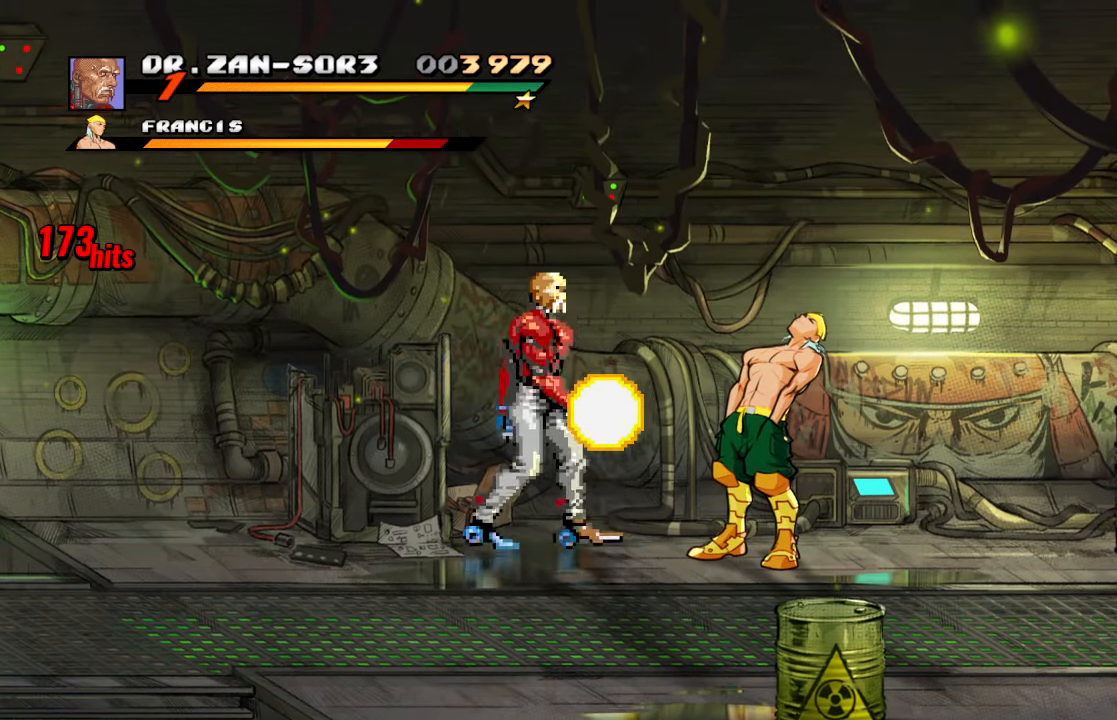
{"buttons": ["SQUARE"], "left_stick": "center", "right_stick": "center", "events": [[33, "SQUARE", "down"], [50, "DPAD_UP", "up"], [150, "SQUARE", "up"], [216, "SQUARE", "down"], [333, "SQUARE", "up"], [416, "SQUARE", "down"]]}
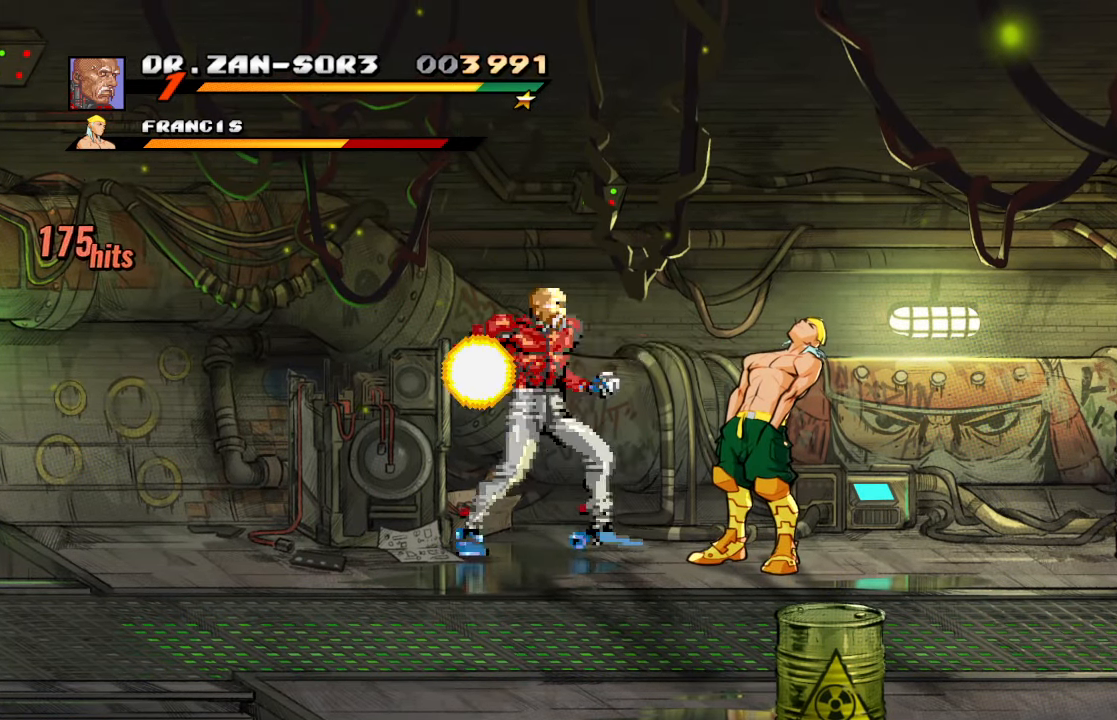
{"buttons": [], "left_stick": "center", "right_stick": "center", "events": [[183, "SQUARE", "up"]]}
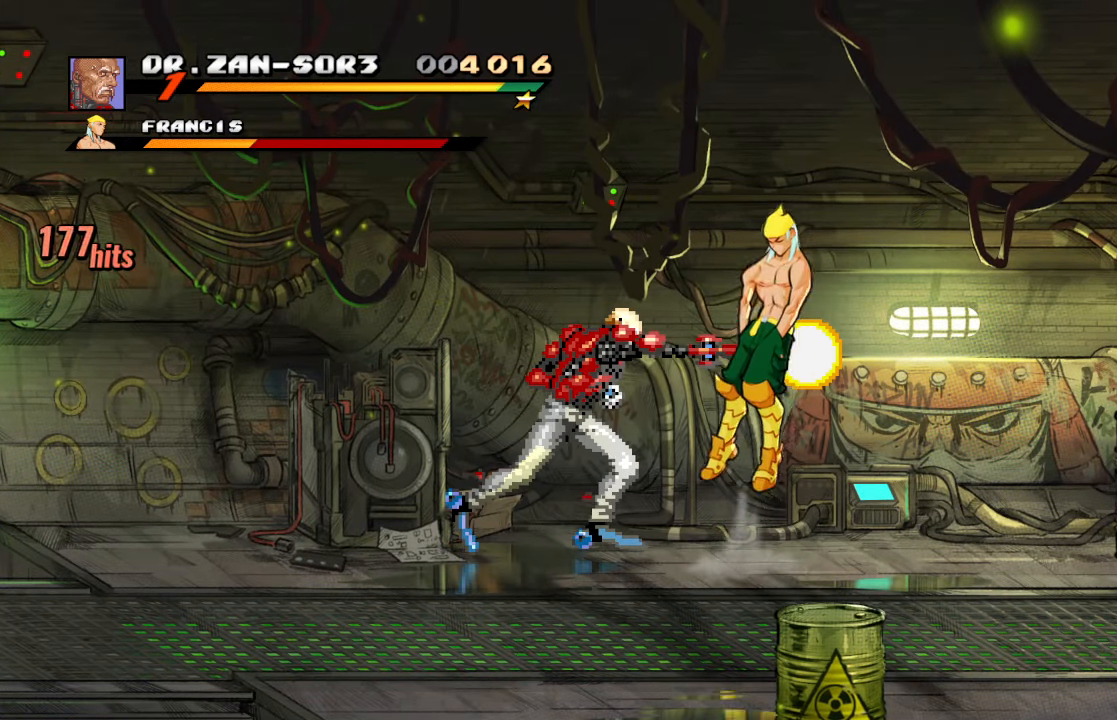
{"buttons": ["DPAD_LEFT"], "left_stick": "center", "right_stick": "center", "events": [[266, "DPAD_LEFT", "down"]]}
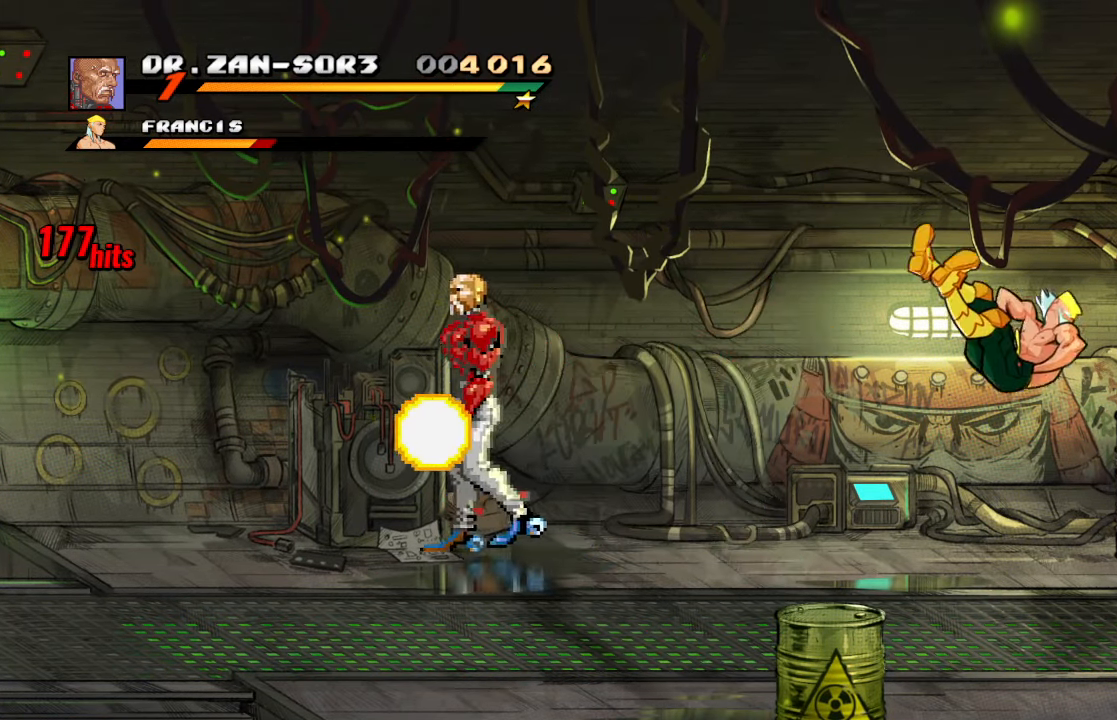
{"buttons": ["CIRCLE", "DPAD_RIGHT"], "left_stick": "center", "right_stick": "center", "events": [[283, "DPAD_LEFT", "up"], [283, "DPAD_RIGHT", "down"], [350, "CIRCLE", "down"]]}
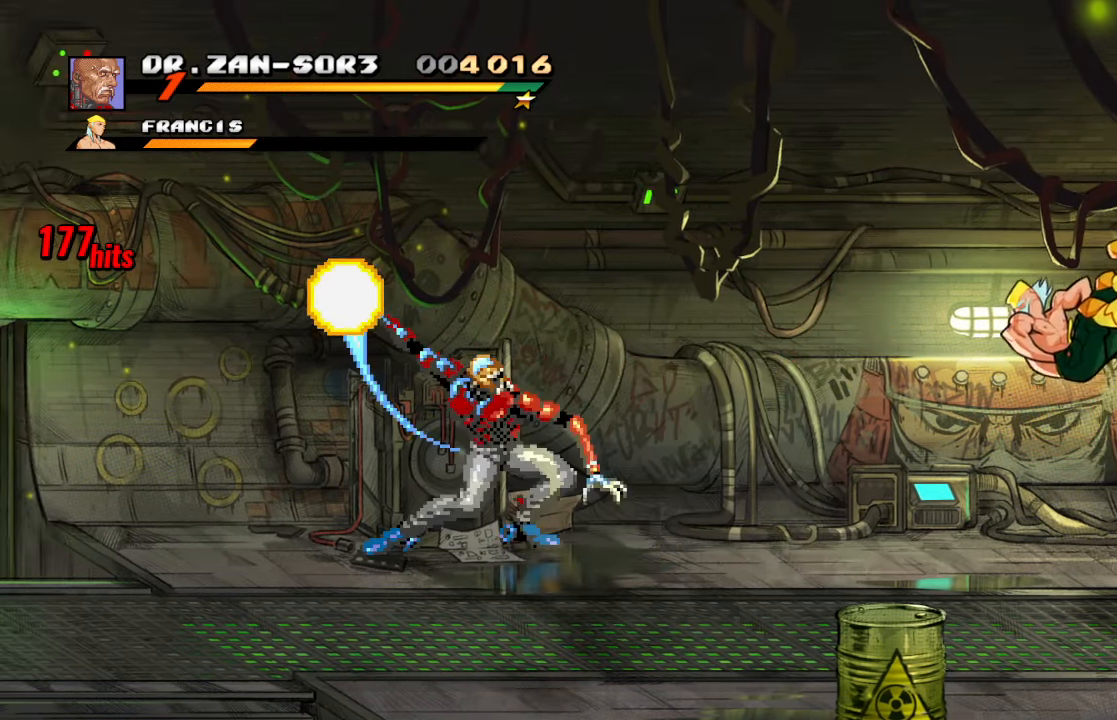
{"buttons": [], "left_stick": "center", "right_stick": "center", "events": [[33, "CIRCLE", "up"], [66, "DPAD_RIGHT", "up"]]}
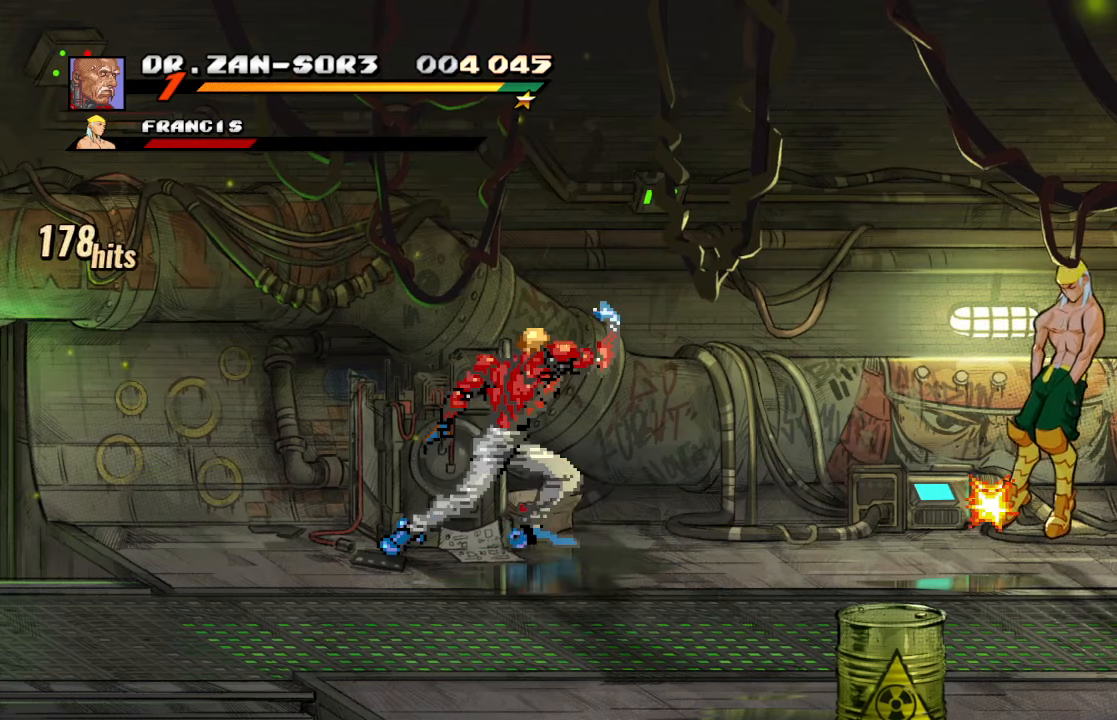
{"buttons": ["DPAD_DOWN"], "left_stick": "center", "right_stick": "center", "events": [[183, "DPAD_DOWN", "down"]]}
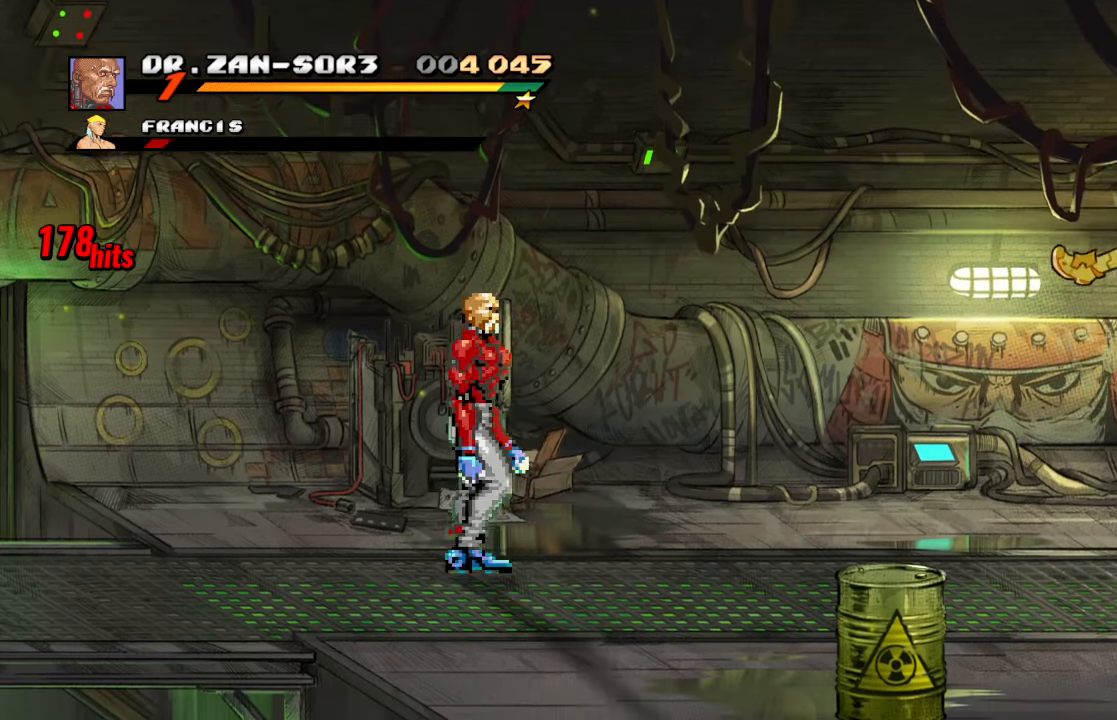
{"buttons": ["DPAD_DOWN", "DPAD_RIGHT"], "left_stick": "center", "right_stick": "center", "events": [[333, "DPAD_RIGHT", "down"]]}
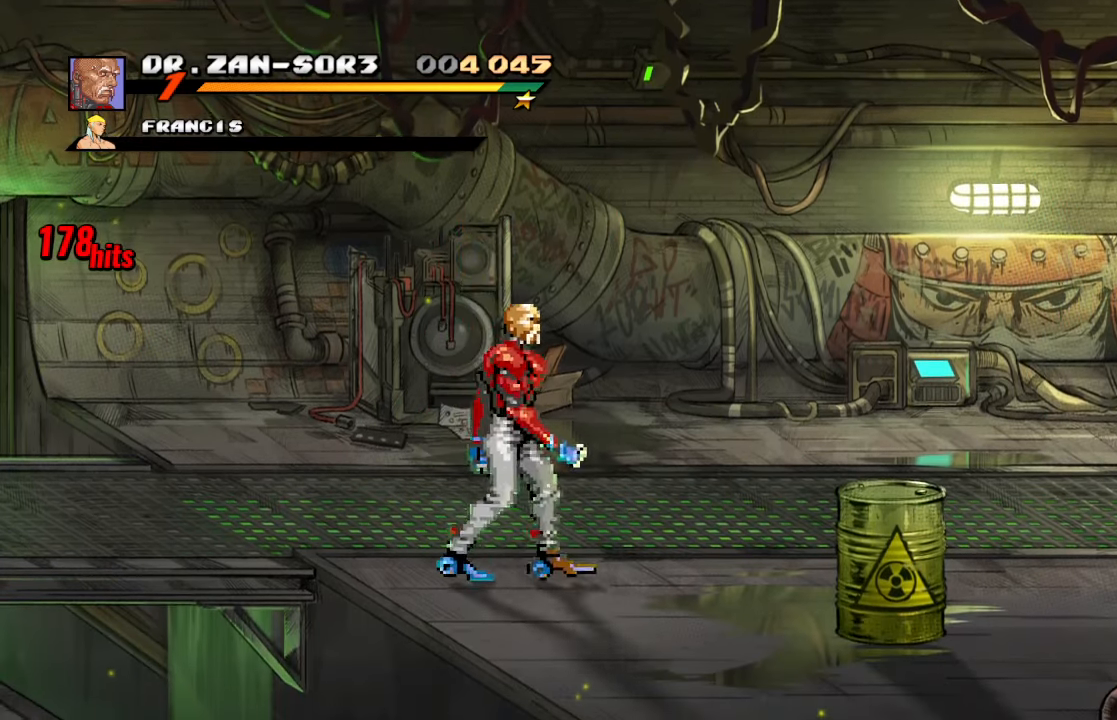
{"buttons": ["DPAD_RIGHT"], "left_stick": "center", "right_stick": "center", "events": [[300, "DPAD_DOWN", "up"]]}
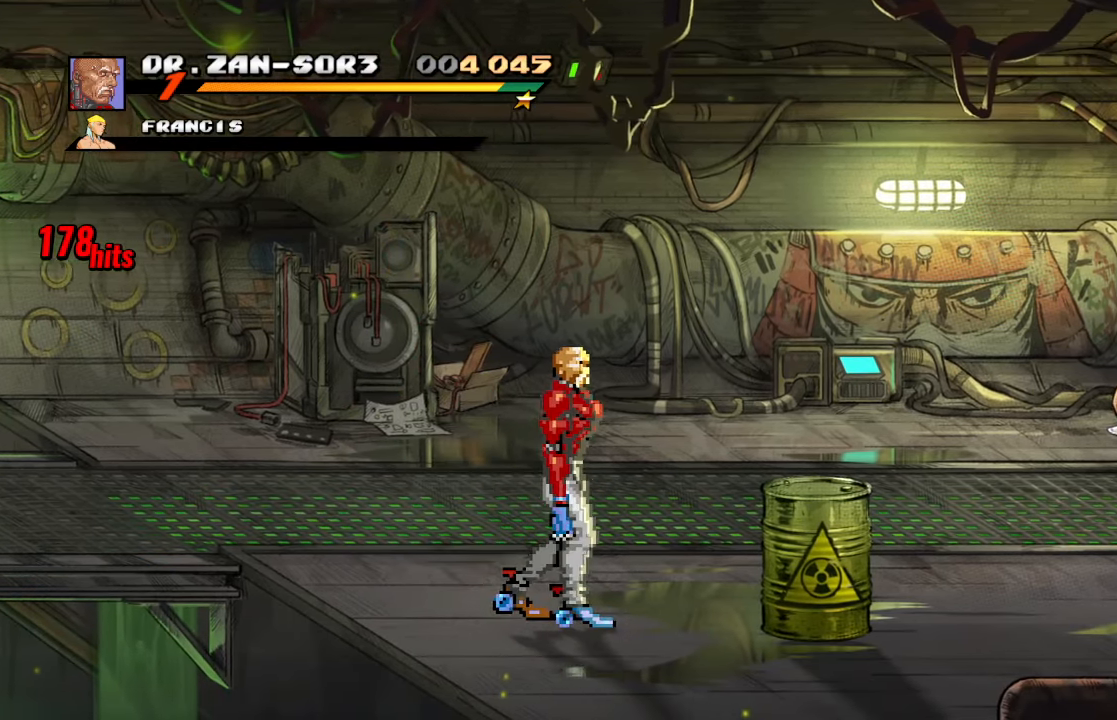
{"buttons": ["CIRCLE", "DPAD_RIGHT"], "left_stick": "center", "right_stick": "center", "events": [[67, "DPAD_RIGHT", "up"], [100, "SQUARE", "down"], [200, "SQUARE", "up"], [267, "TRIANGLE", "down"], [367, "TRIANGLE", "up"], [383, "DPAD_RIGHT", "down"], [467, "CIRCLE", "down"]]}
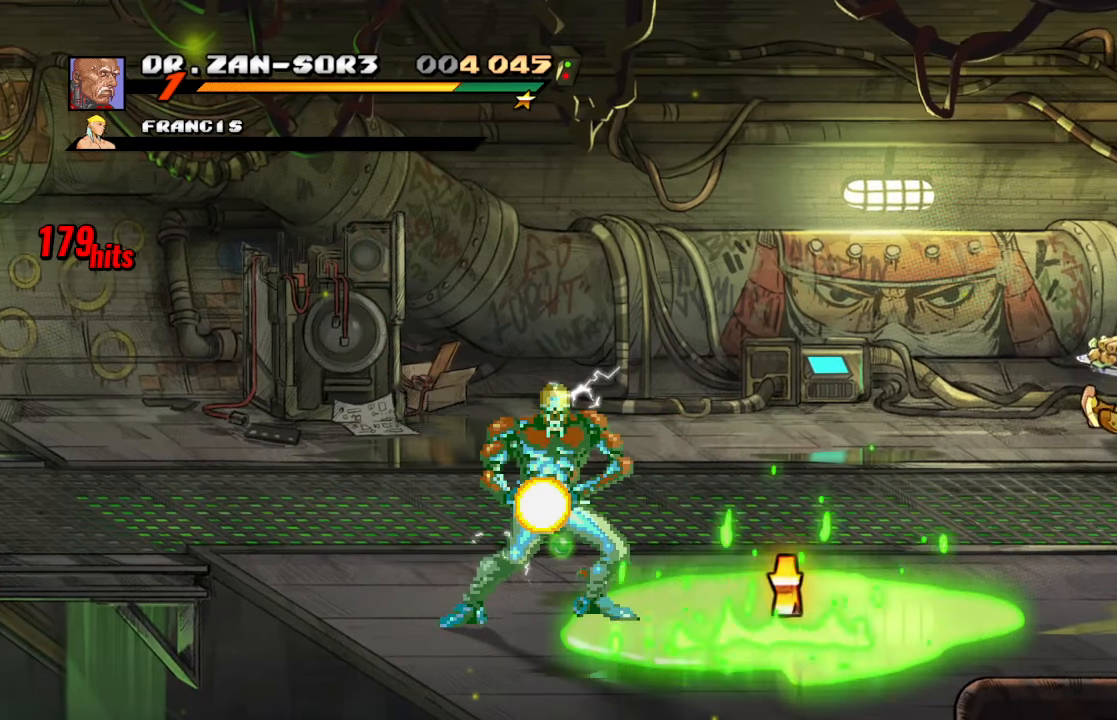
{"buttons": ["TRIANGLE"], "left_stick": "center", "right_stick": "center", "events": [[83, "CIRCLE", "up"], [117, "CIRCLE", "down"], [233, "DPAD_RIGHT", "up"], [250, "CIRCLE", "up"], [417, "TRIANGLE", "down"]]}
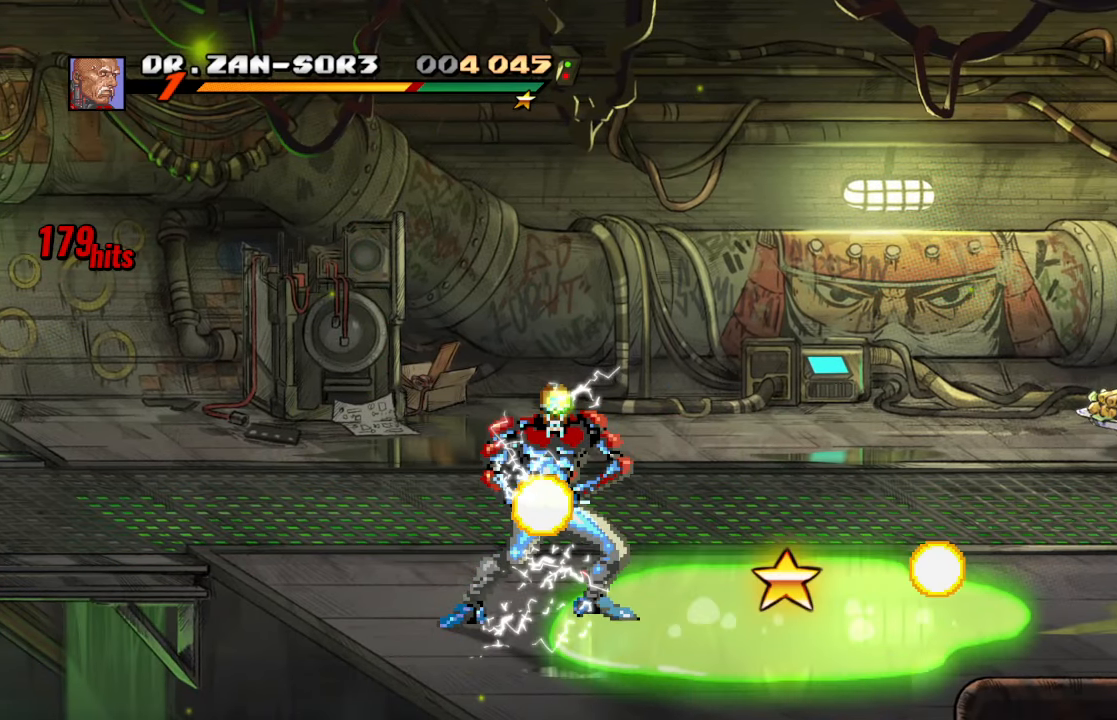
{"buttons": ["DPAD_LEFT"], "left_stick": "center", "right_stick": "center", "events": [[50, "TRIANGLE", "up"], [217, "DPAD_LEFT", "down"]]}
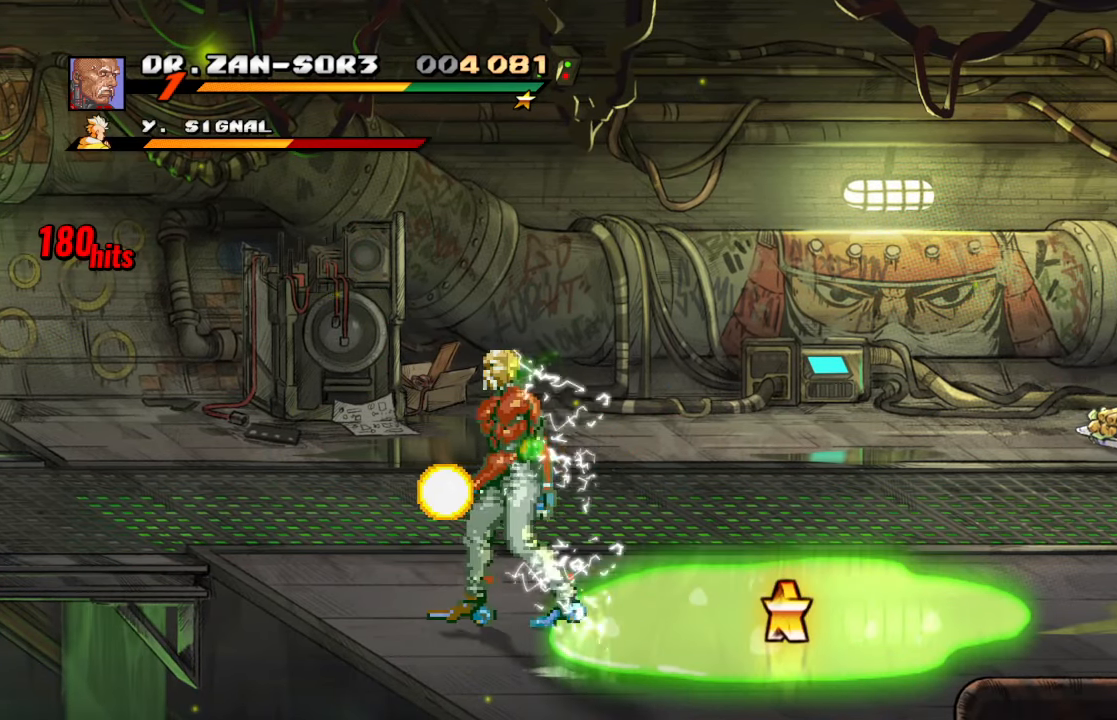
{"buttons": ["CIRCLE", "DPAD_RIGHT"], "left_stick": "center", "right_stick": "center", "events": [[250, "DPAD_LEFT", "up"], [350, "DPAD_RIGHT", "down"], [467, "CIRCLE", "down"]]}
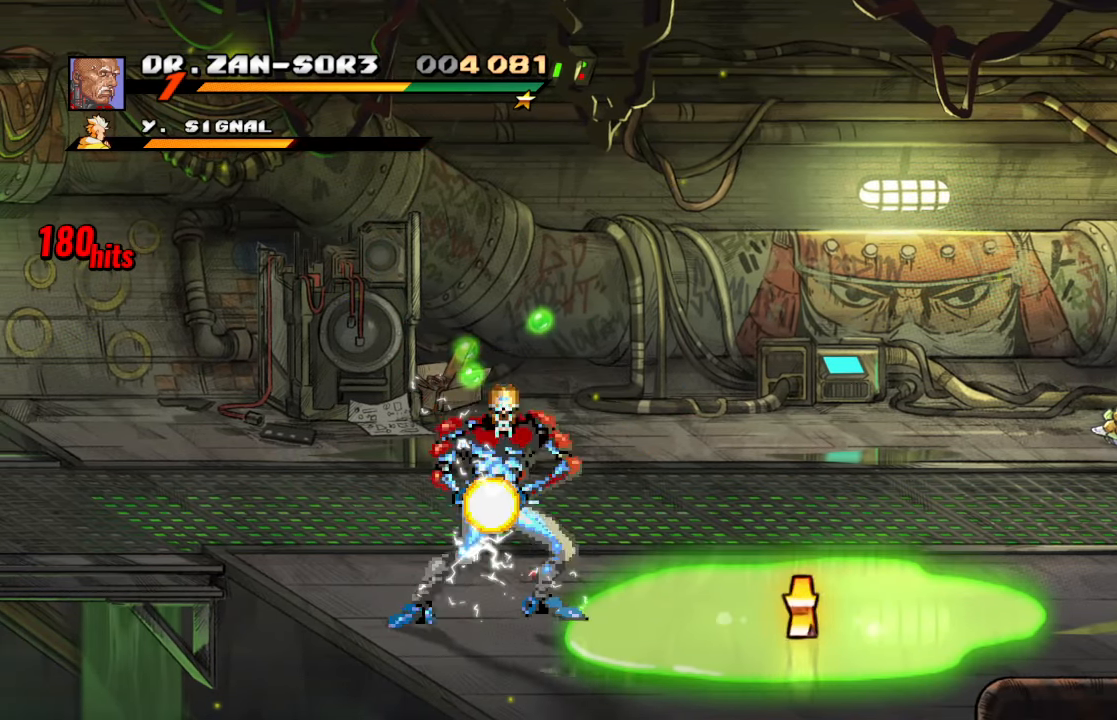
{"buttons": [], "left_stick": "center", "right_stick": "center", "events": [[83, "CIRCLE", "up"], [100, "DPAD_RIGHT", "up"]]}
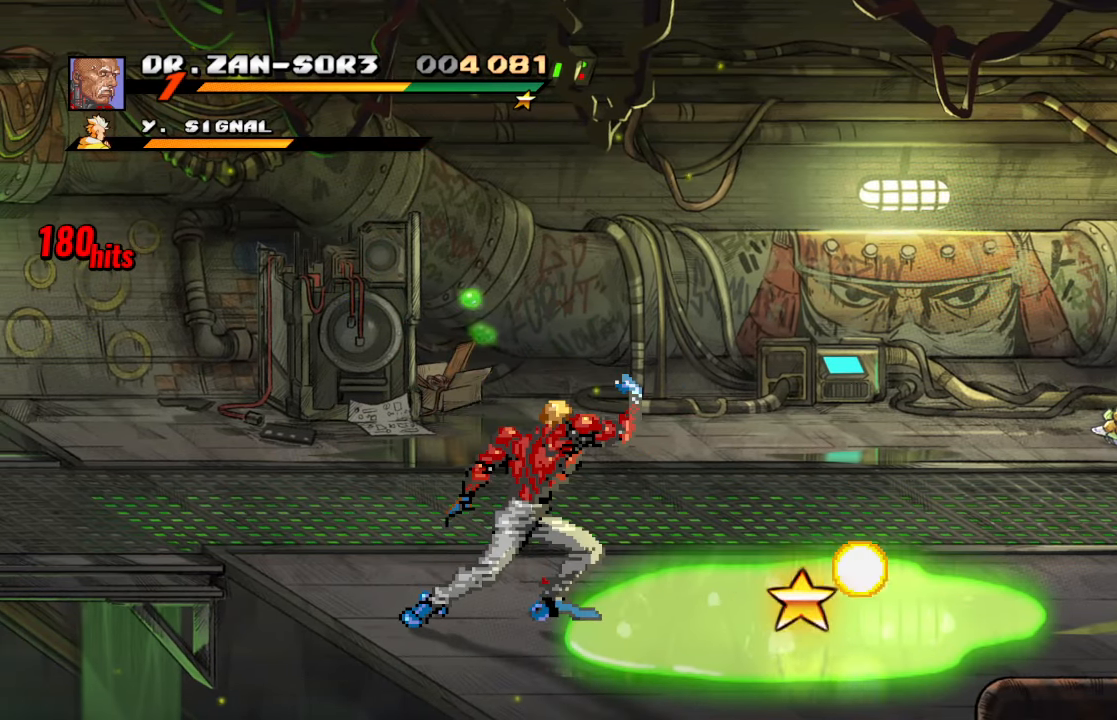
{"buttons": ["DPAD_LEFT"], "left_stick": "center", "right_stick": "center", "events": [[267, "DPAD_LEFT", "down"]]}
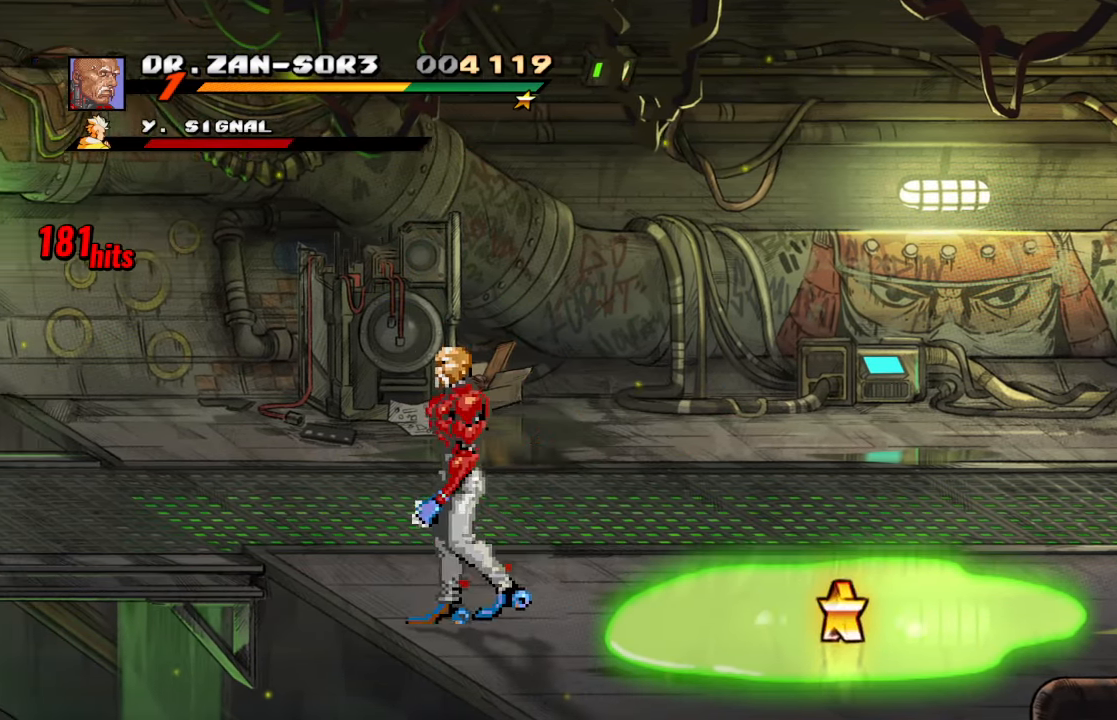
{"buttons": [], "left_stick": "center", "right_stick": "center", "events": [[83, "DPAD_LEFT", "up"]]}
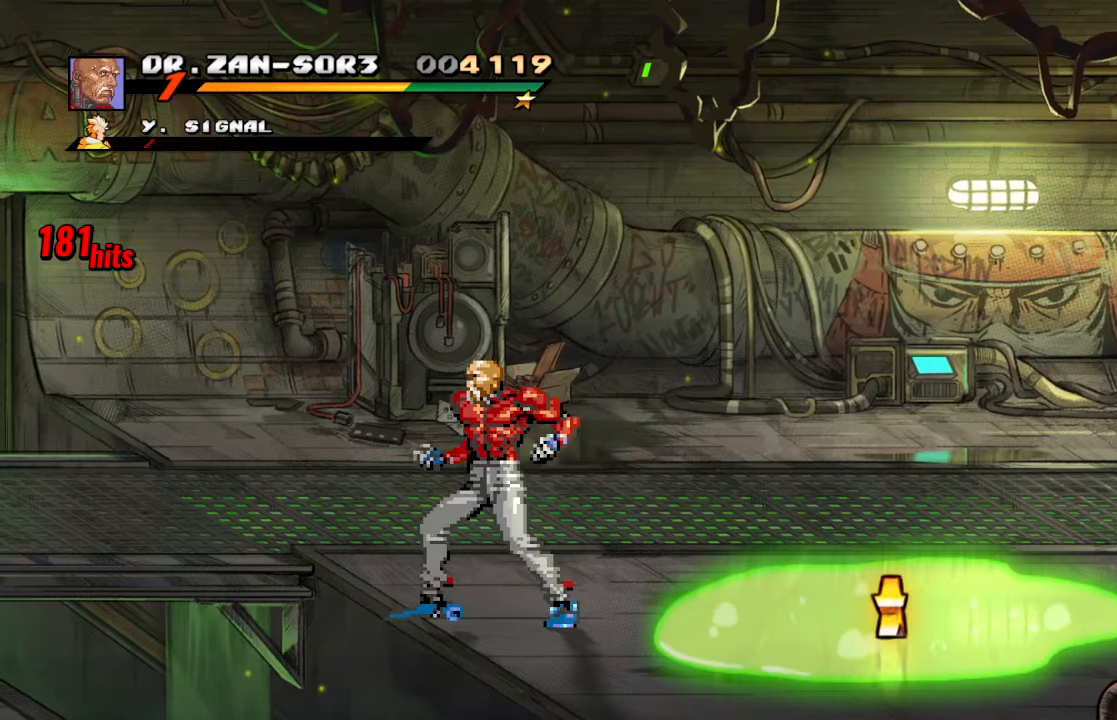
{"buttons": ["CROSS", "DPAD_DOWN", "DPAD_RIGHT"], "left_stick": "center", "right_stick": "center", "events": [[67, "DPAD_RIGHT", "down"], [150, "DPAD_RIGHT", "up"], [217, "DPAD_RIGHT", "down"], [267, "DPAD_DOWN", "down"], [400, "CROSS", "down"]]}
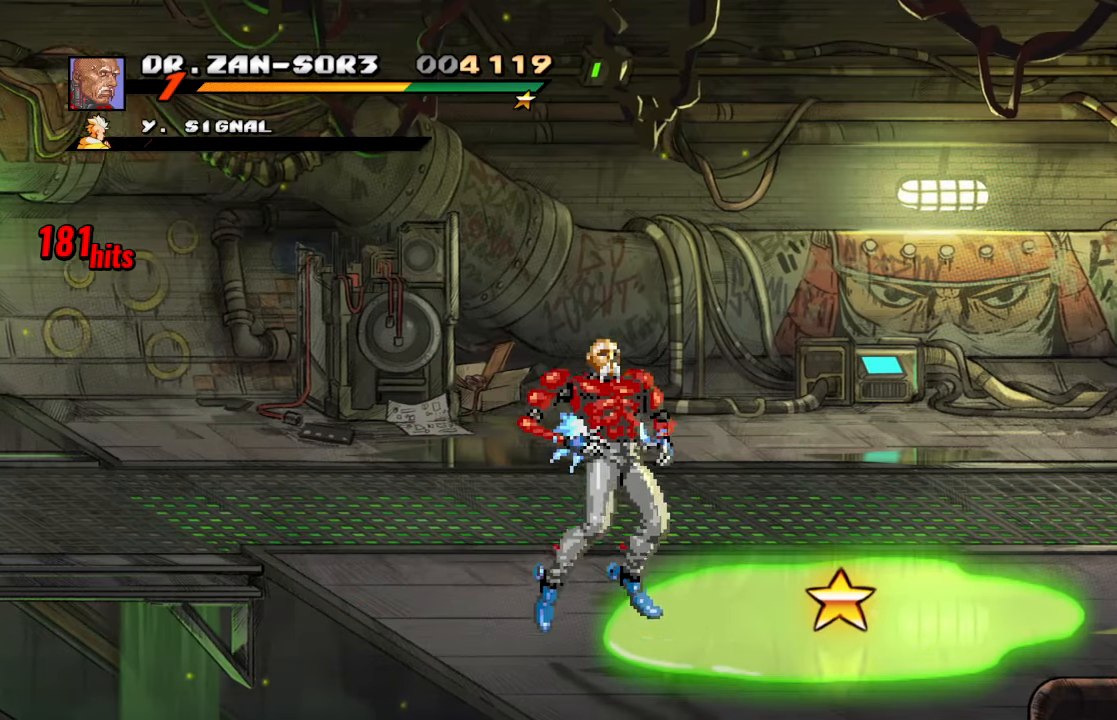
{"buttons": ["DPAD_RIGHT"], "left_stick": "center", "right_stick": "center", "events": [[100, "DPAD_DOWN", "up"], [167, "CROSS", "up"]]}
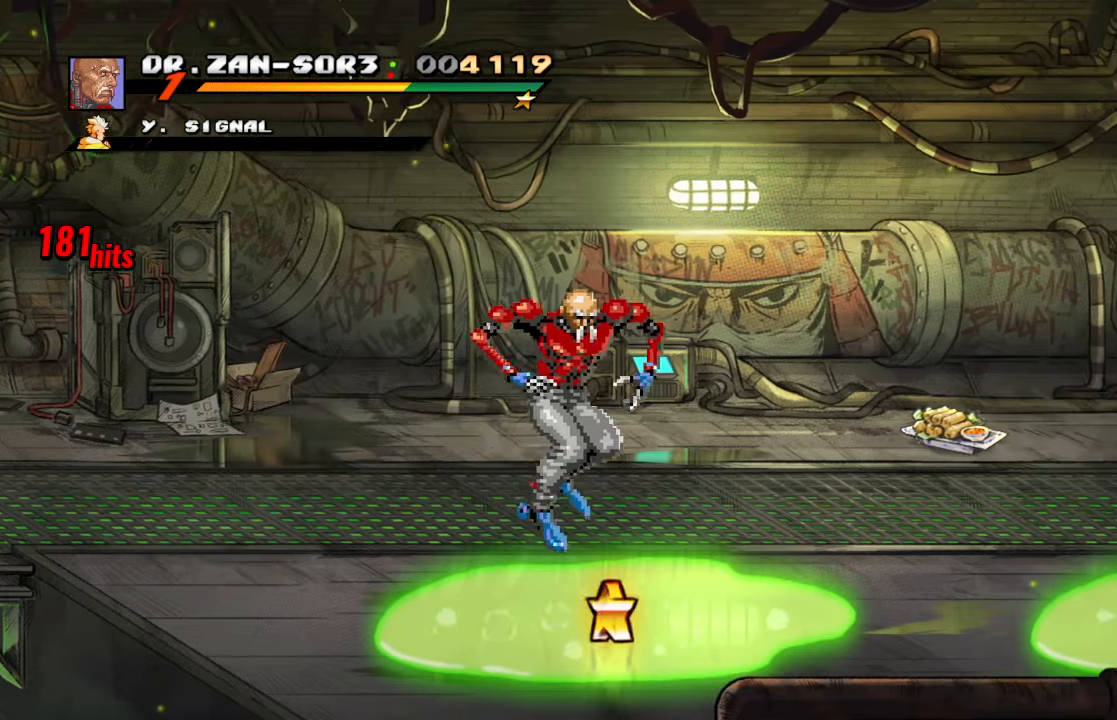
{"buttons": ["DPAD_RIGHT"], "left_stick": "center", "right_stick": "center", "events": [[50, "DPAD_RIGHT", "up"], [200, "DPAD_LEFT", "down"], [300, "DPAD_LEFT", "up"], [367, "CIRCLE", "down"], [484, "CIRCLE", "up"], [484, "DPAD_RIGHT", "down"]]}
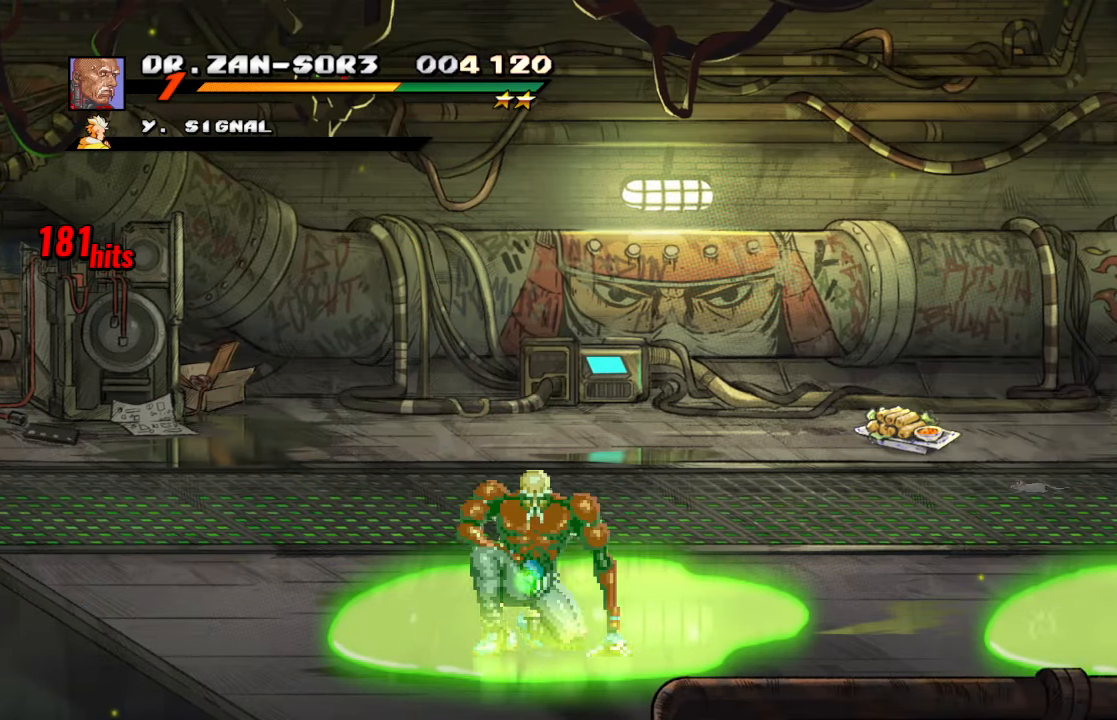
{"buttons": ["SQUARE"], "left_stick": "center", "right_stick": "center", "events": [[84, "DPAD_RIGHT", "up"], [117, "DPAD_RIGHT", "down"], [167, "SQUARE", "down"], [267, "DPAD_RIGHT", "up"], [300, "DPAD_RIGHT", "down"], [300, "SQUARE", "up"], [334, "SQUARE", "down"], [484, "DPAD_RIGHT", "up"]]}
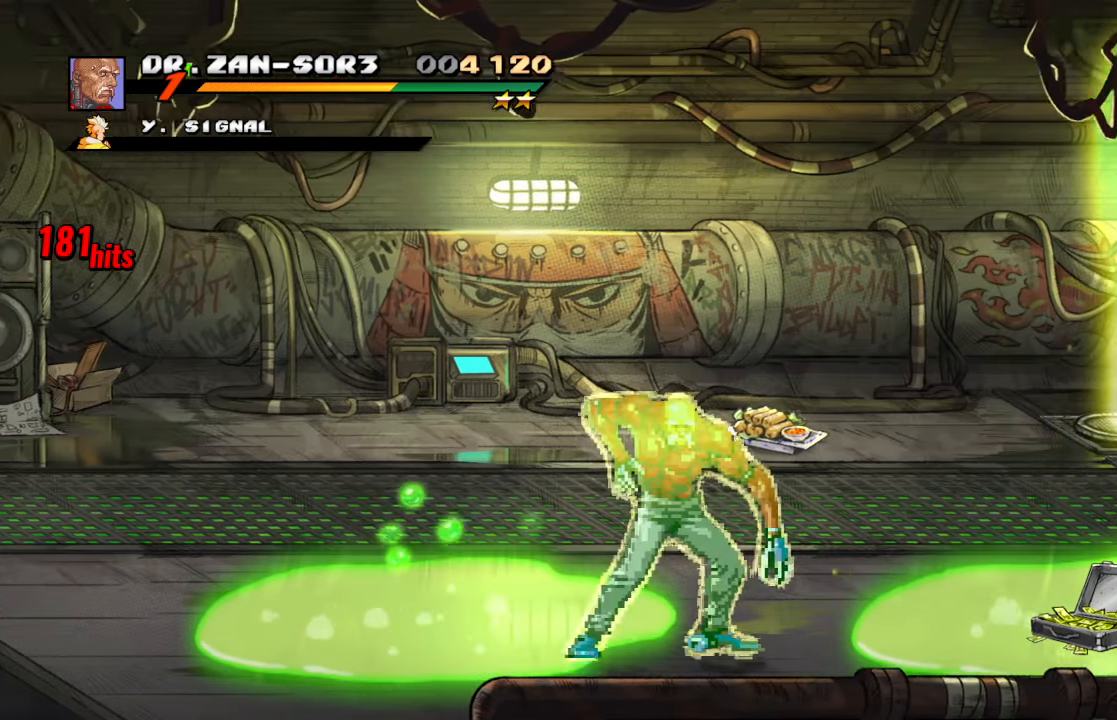
{"buttons": ["DPAD_UP"], "left_stick": "center", "right_stick": "center", "events": [[50, "SQUARE", "up"], [284, "DPAD_UP", "down"], [334, "DPAD_RIGHT", "down"], [500, "DPAD_RIGHT", "up"]]}
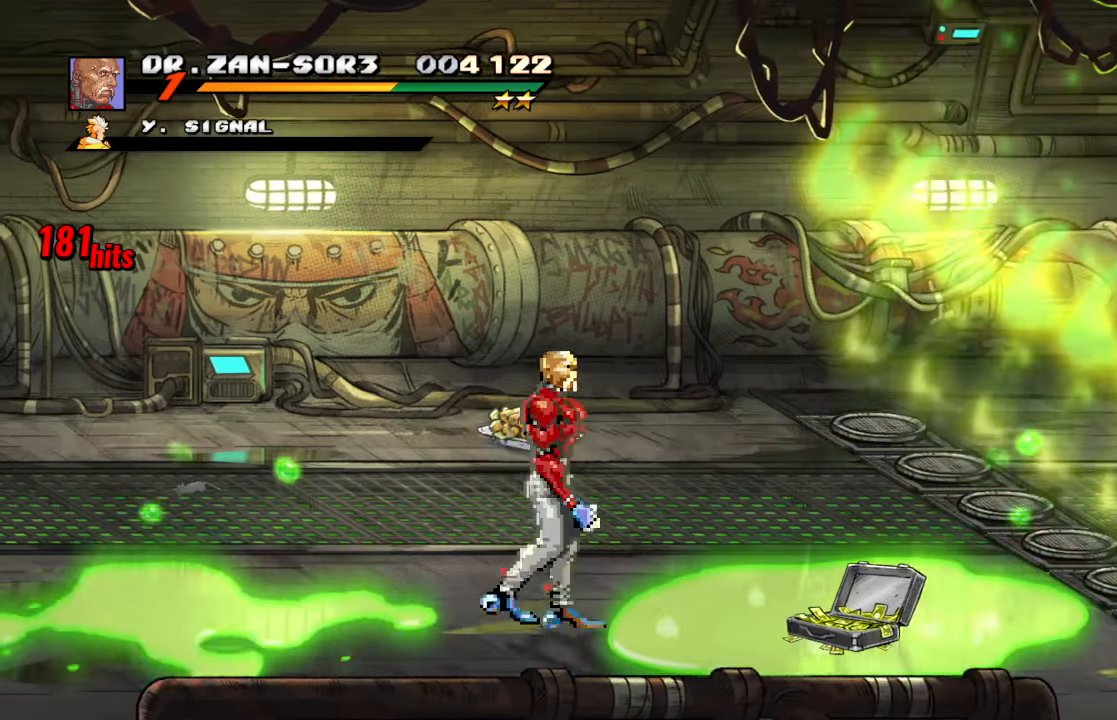
{"buttons": ["DPAD_LEFT"], "left_stick": "center", "right_stick": "center", "events": [[34, "DPAD_LEFT", "down"], [250, "DPAD_UP", "up"]]}
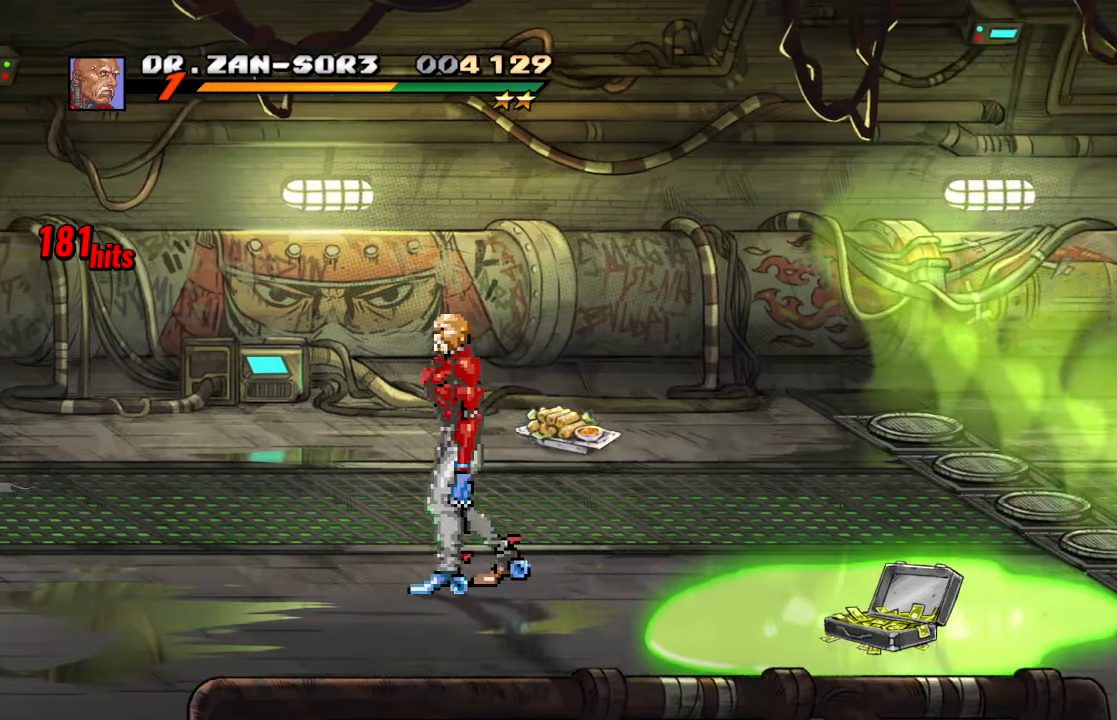
{"buttons": ["DPAD_UP", "DPAD_RIGHT"], "left_stick": "center", "right_stick": "center", "events": [[50, "DPAD_DOWN", "down"], [134, "DPAD_DOWN", "up"], [150, "DPAD_UP", "down"], [200, "DPAD_LEFT", "up"], [217, "DPAD_RIGHT", "down"]]}